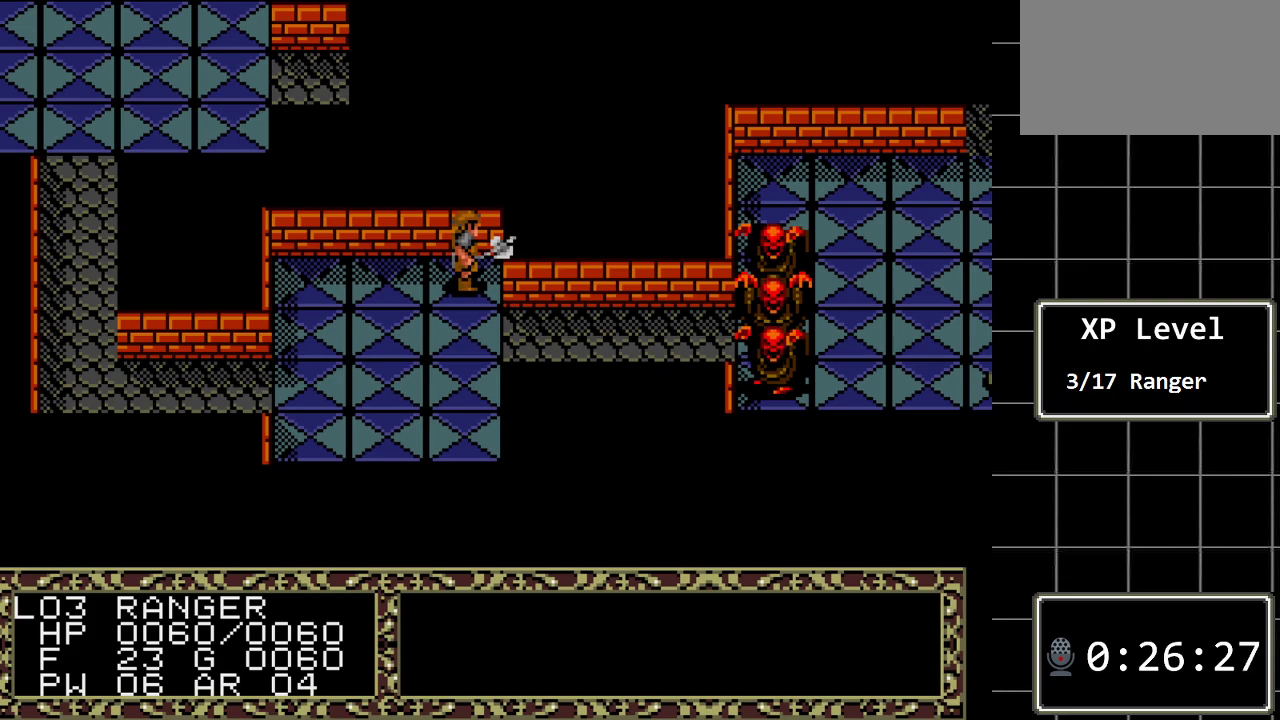
Gameplay with a controller (Xbox layout); each line is a JSON object with the inputs held at the frame after it. "events" lists button and stick changes between this image and that frame as [ms after this image, input, new state], when the widget could be followed in between. Not read: L1 L2 L3 R1 R2 R3.
{"buttons": [], "events": [[317, "DPAD_DOWN", "down"], [417, "DPAD_DOWN", "up"]]}
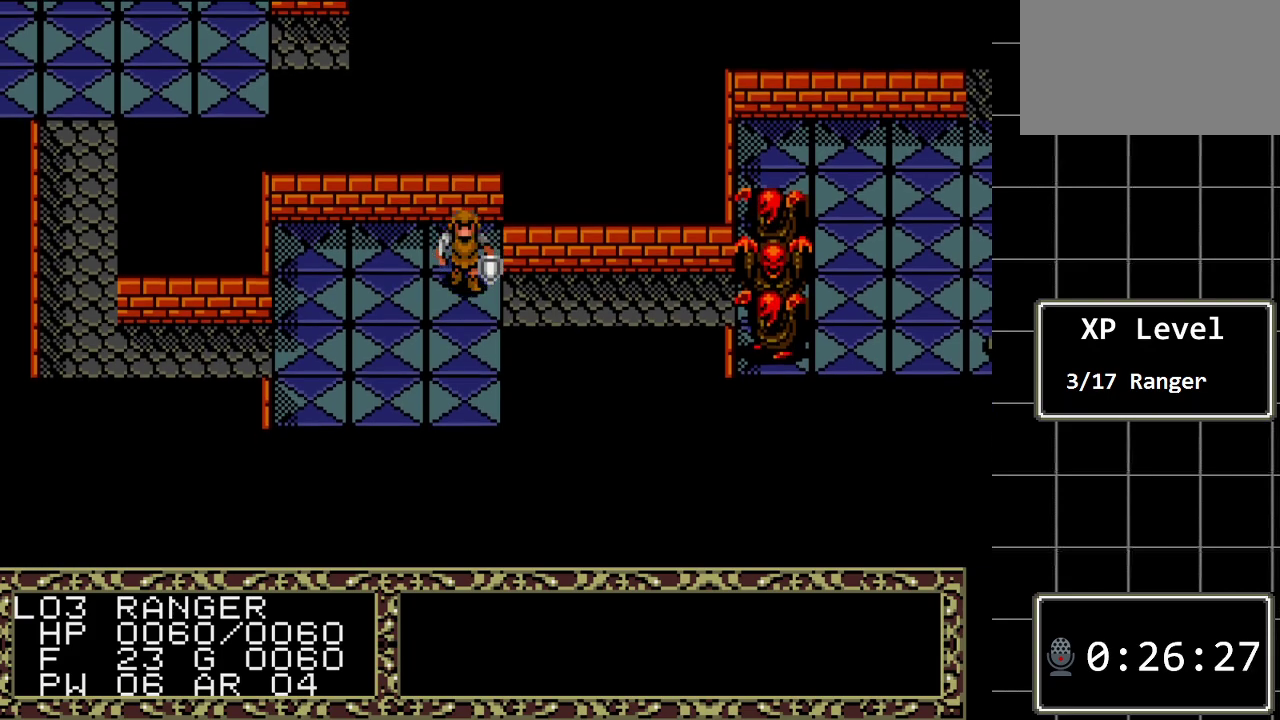
{"buttons": [], "events": []}
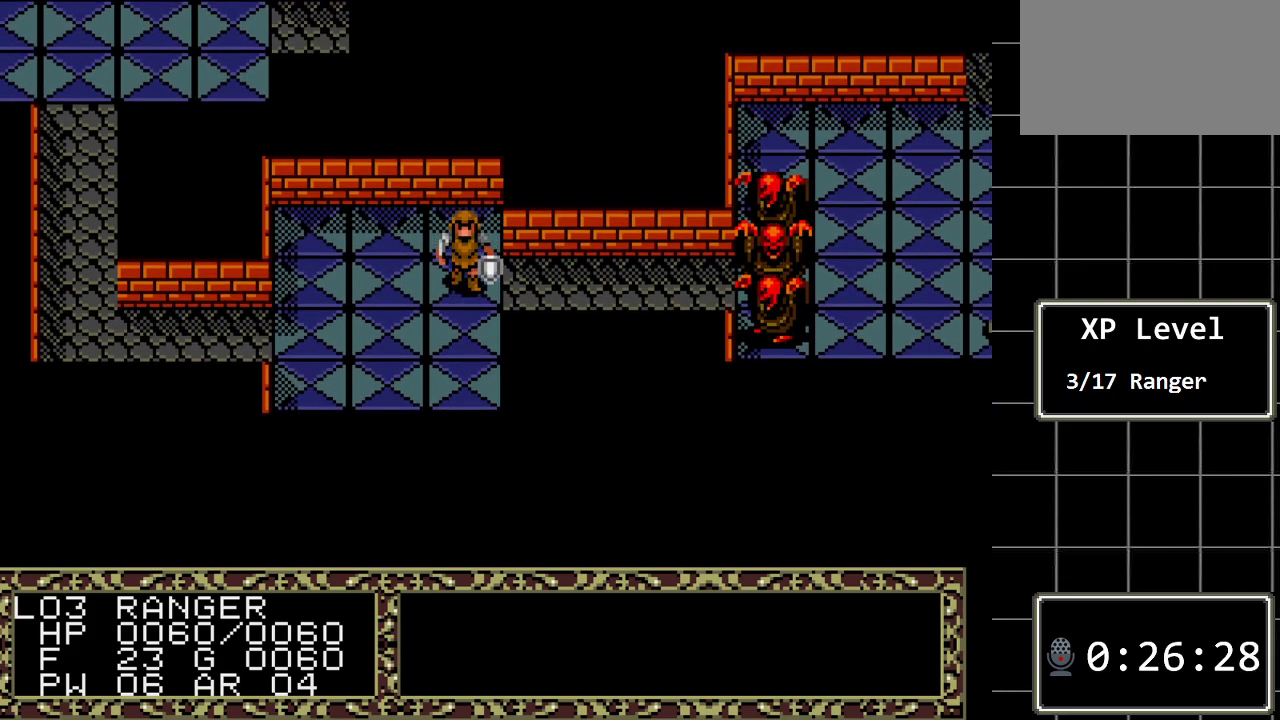
{"buttons": [], "events": []}
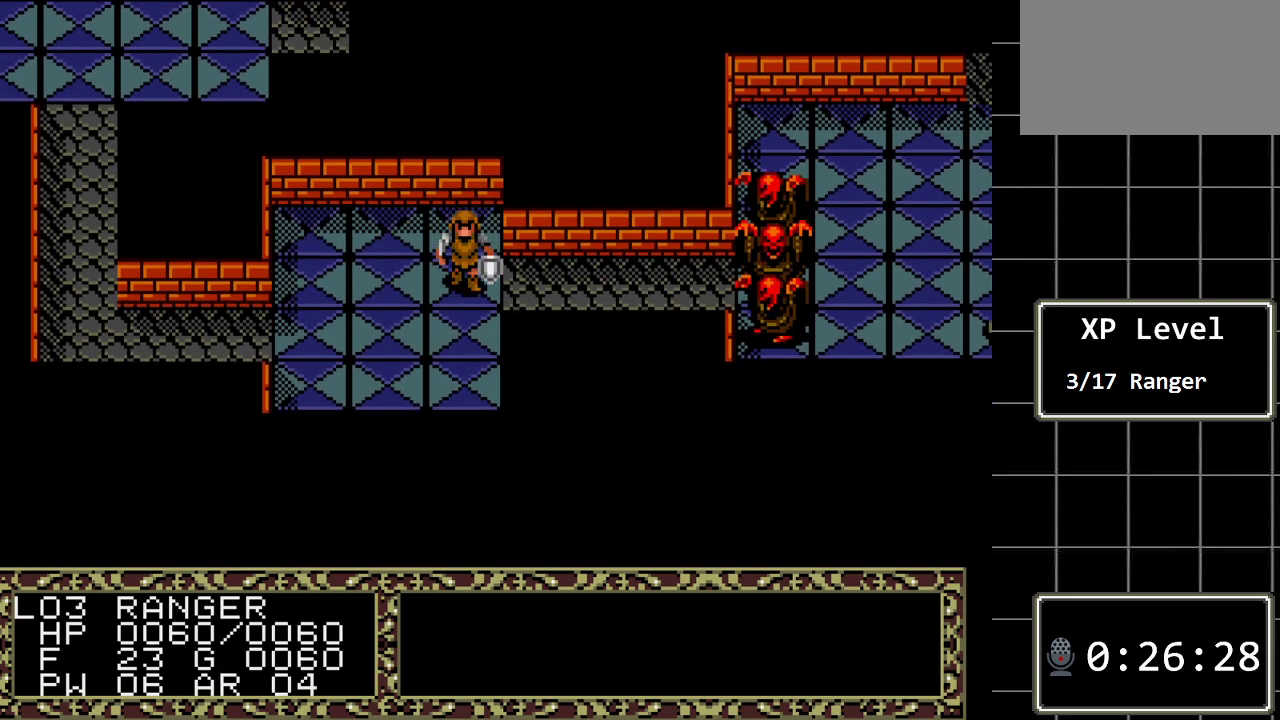
{"buttons": [], "events": []}
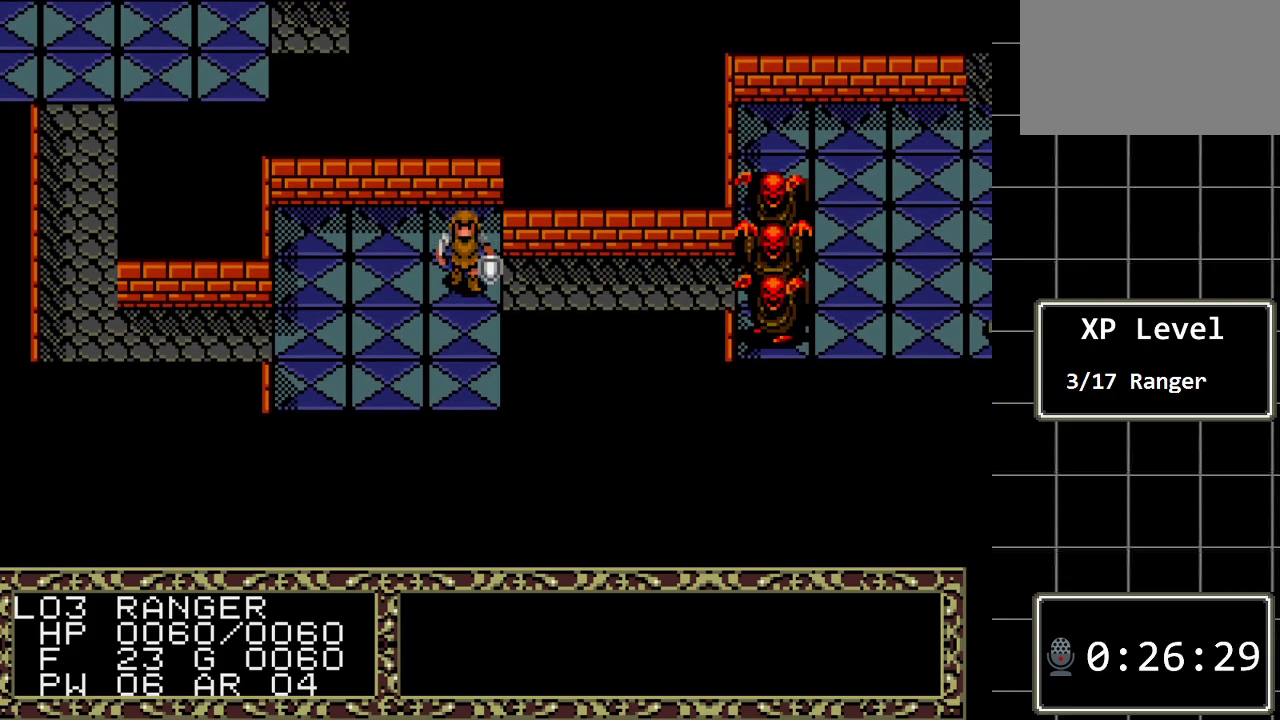
{"buttons": [], "events": []}
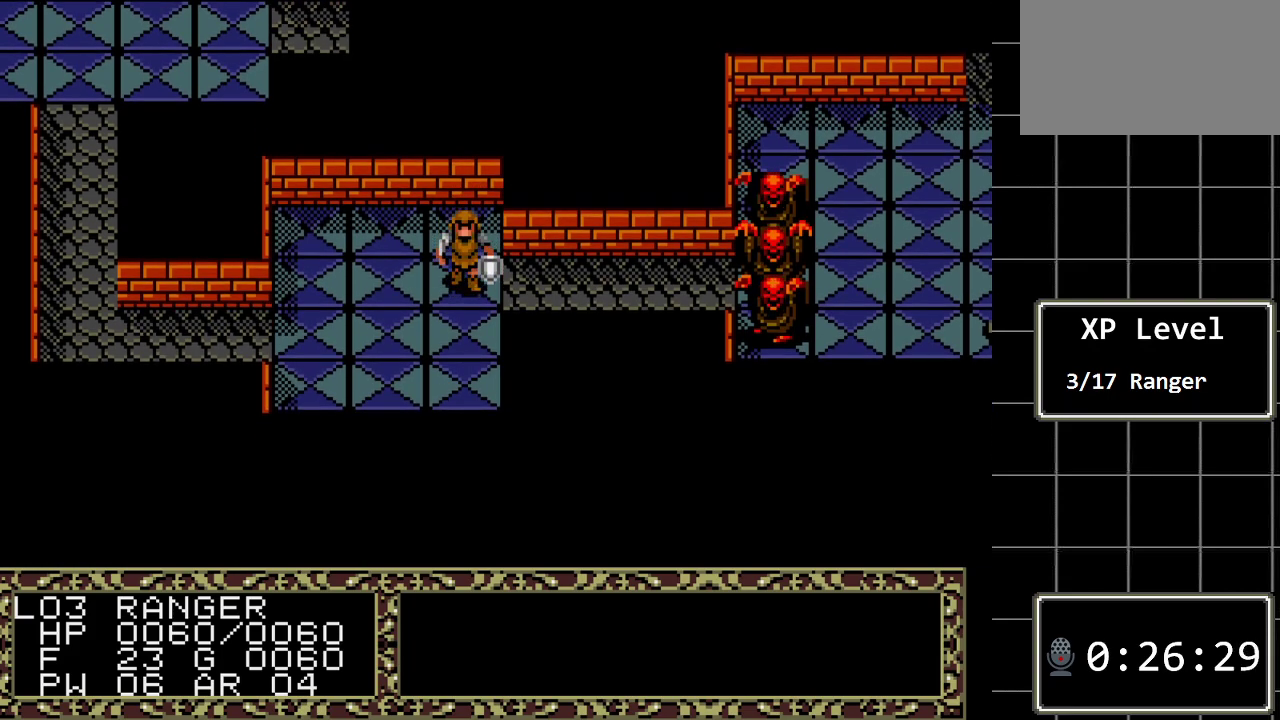
{"buttons": ["DPAD_RIGHT"], "events": [[500, "DPAD_RIGHT", "down"]]}
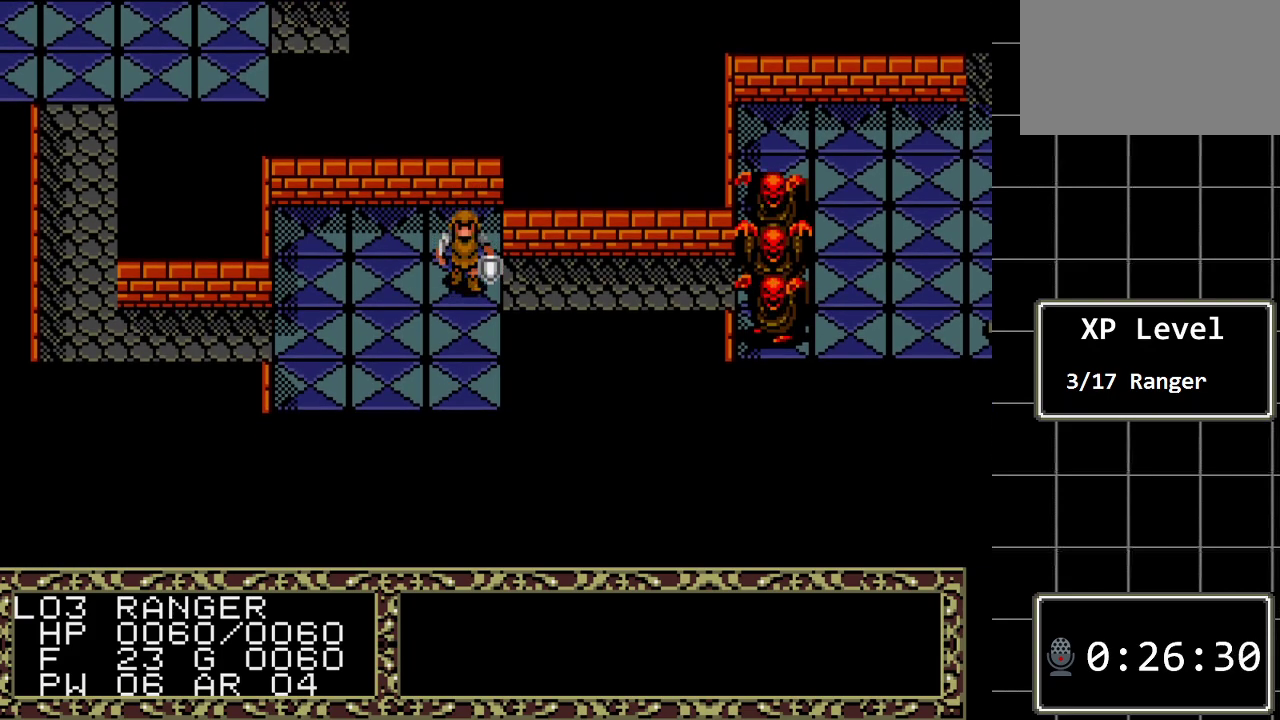
{"buttons": [], "events": [[67, "DPAD_RIGHT", "up"]]}